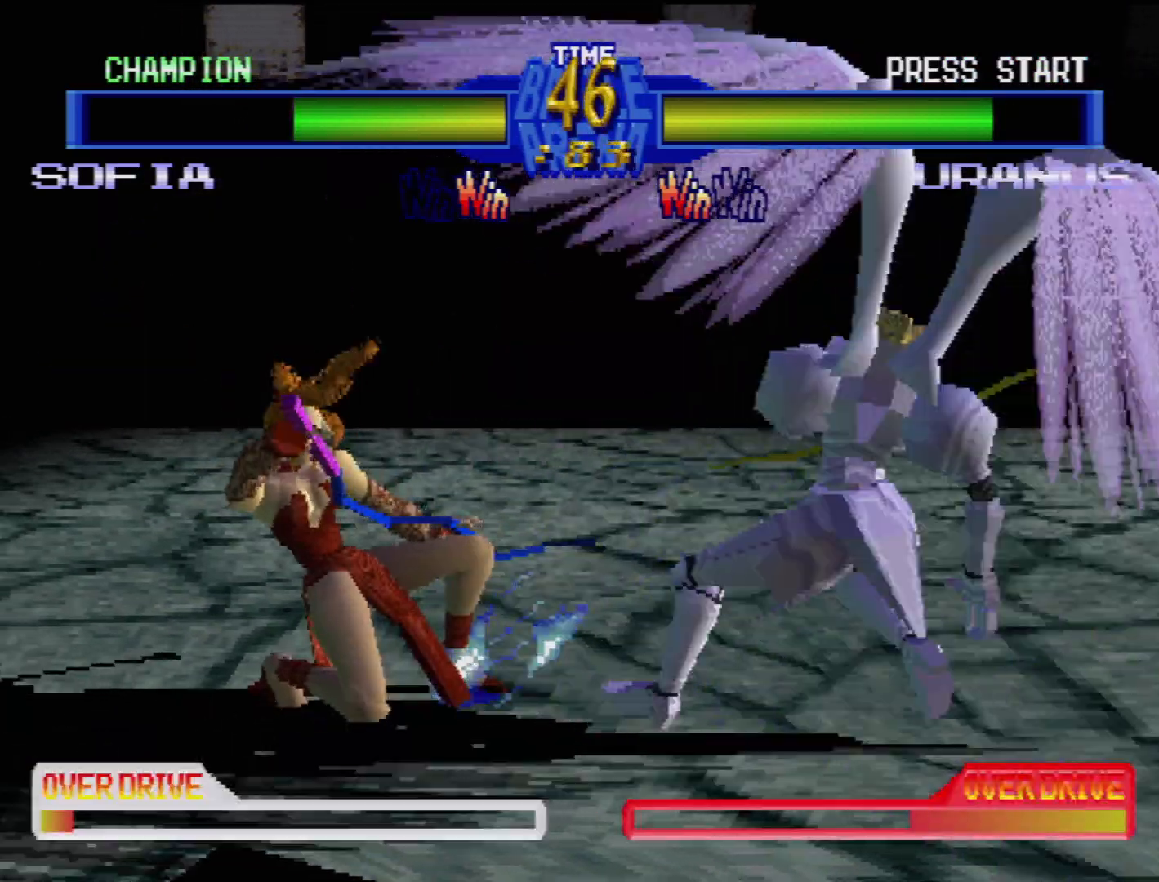
Gameplay with a controller (PlayStation layout); each line is a JSON object with the inputs held at the frame after it. "events" lists button and stick changes between this image and that frame as [ms after this image, input, new state], when the widget could be followed in between. Not read: L3 R3.
{"buttons": ["TRIANGLE", "DPAD_RIGHT"], "events": [[67, "TRIANGLE", "down"], [100, "DPAD_DOWN", "up"], [100, "DPAD_LEFT", "up"], [150, "TRIANGLE", "up"], [233, "TRIANGLE", "down"], [283, "TRIANGLE", "up"], [367, "TRIANGLE", "down"], [400, "DPAD_RIGHT", "down"], [417, "TRIANGLE", "up"], [483, "TRIANGLE", "down"]]}
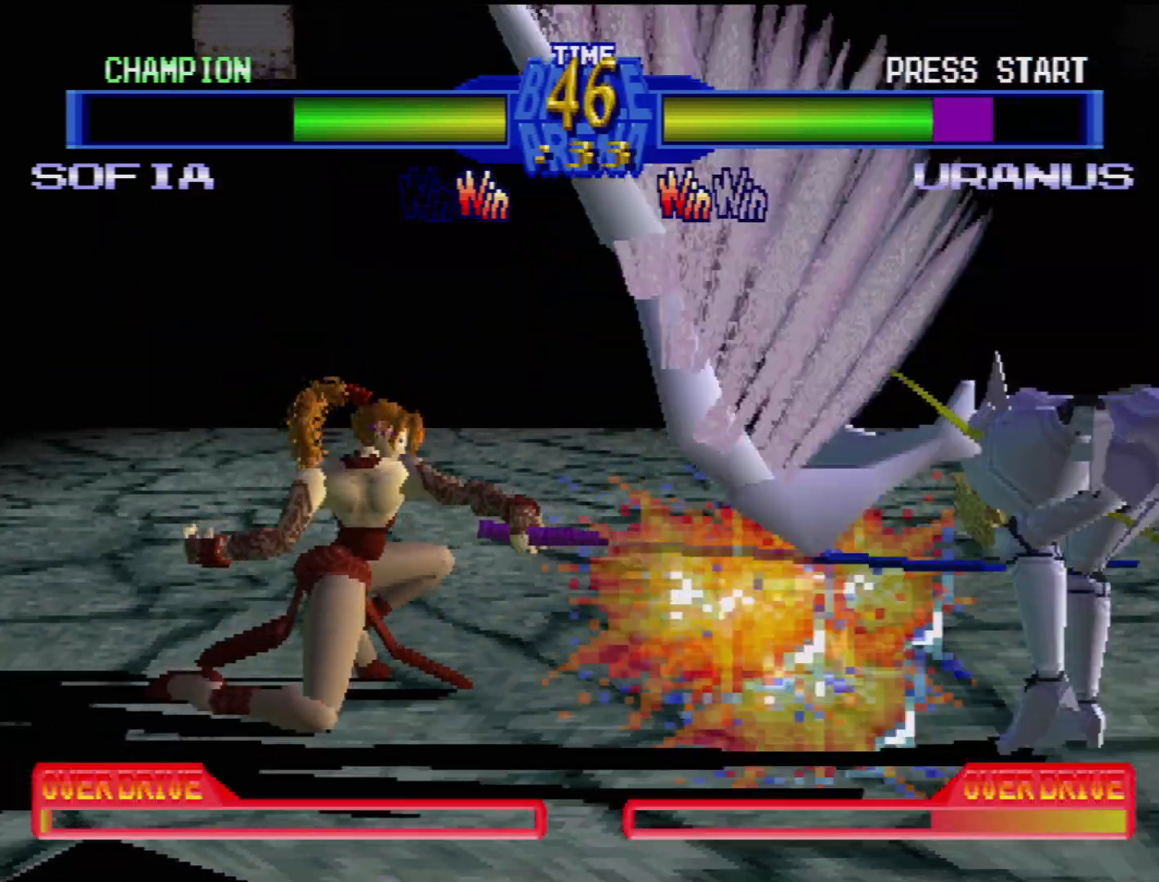
{"buttons": ["TRIANGLE", "DPAD_RIGHT"], "events": [[50, "TRIANGLE", "up"], [67, "DPAD_RIGHT", "up"], [117, "DPAD_RIGHT", "down"], [117, "TRIANGLE", "down"], [167, "DPAD_RIGHT", "up"], [167, "TRIANGLE", "up"], [200, "DPAD_RIGHT", "down"], [200, "DPAD_UP", "down"], [233, "DPAD_UP", "up"], [250, "TRIANGLE", "down"], [300, "TRIANGLE", "up"], [317, "DPAD_RIGHT", "up"], [467, "TRIANGLE", "down"], [500, "DPAD_RIGHT", "down"]]}
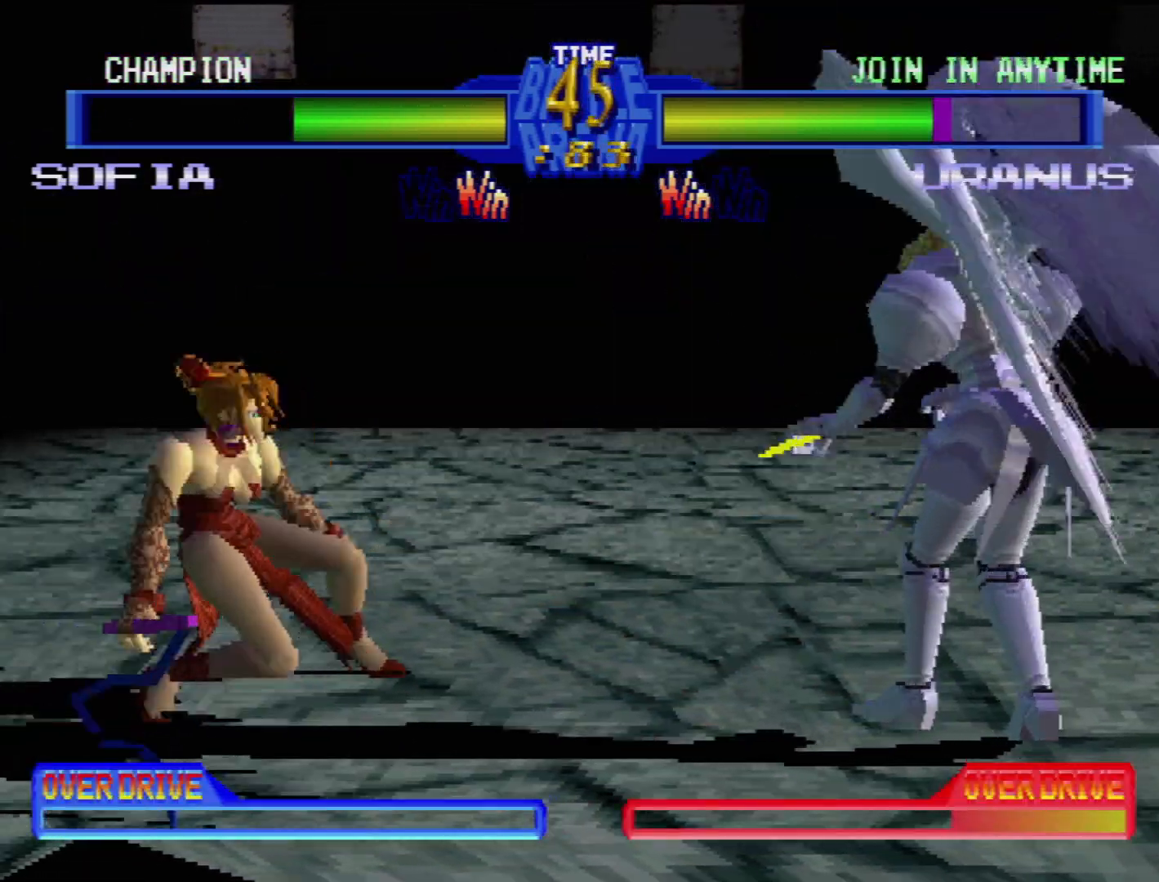
{"buttons": ["TRIANGLE"], "events": [[33, "DPAD_UP", "down"], [33, "TRIANGLE", "up"], [67, "DPAD_UP", "up"], [117, "TRIANGLE", "down"], [183, "TRIANGLE", "up"], [267, "TRIANGLE", "down"], [350, "TRIANGLE", "up"], [367, "DPAD_RIGHT", "up"], [417, "TRIANGLE", "down"]]}
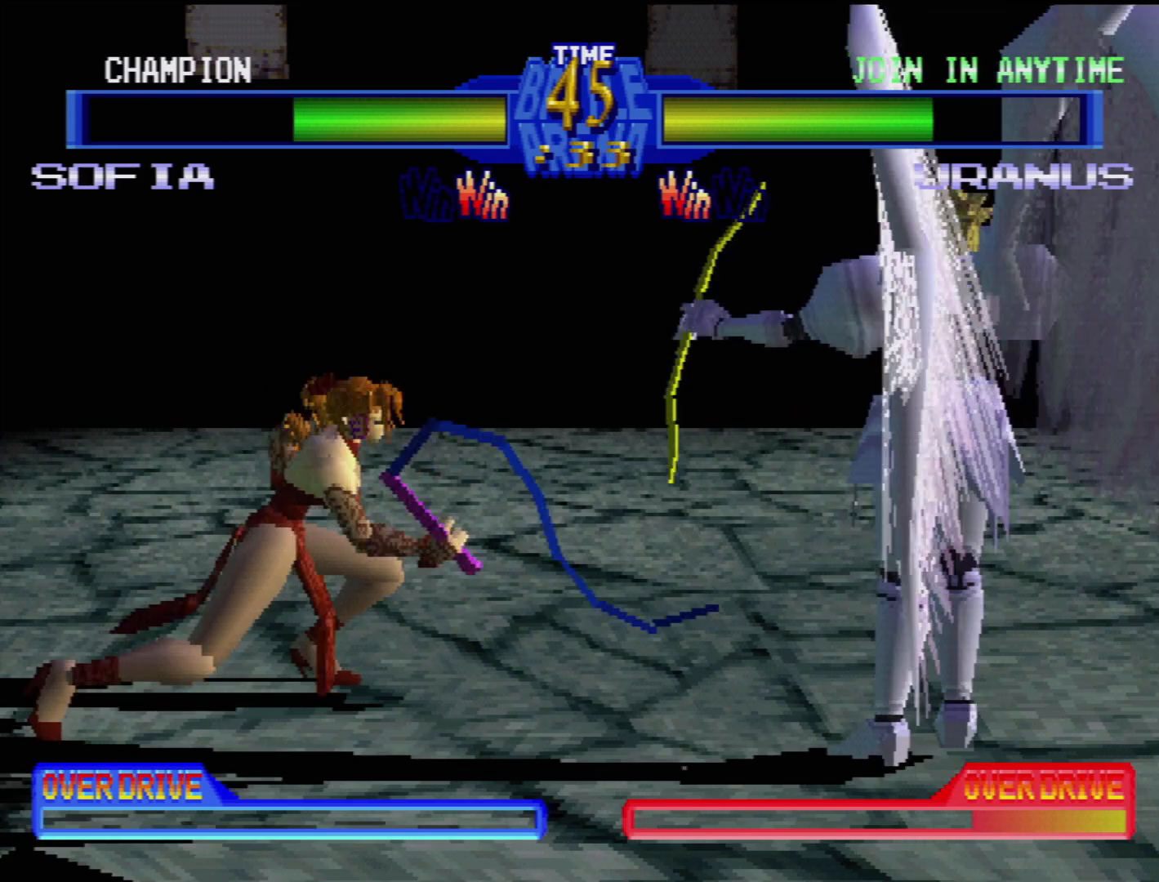
{"buttons": ["DPAD_DOWN", "DPAD_LEFT"], "events": [[67, "TRIANGLE", "up"], [267, "DPAD_DOWN", "down"], [267, "DPAD_LEFT", "down"]]}
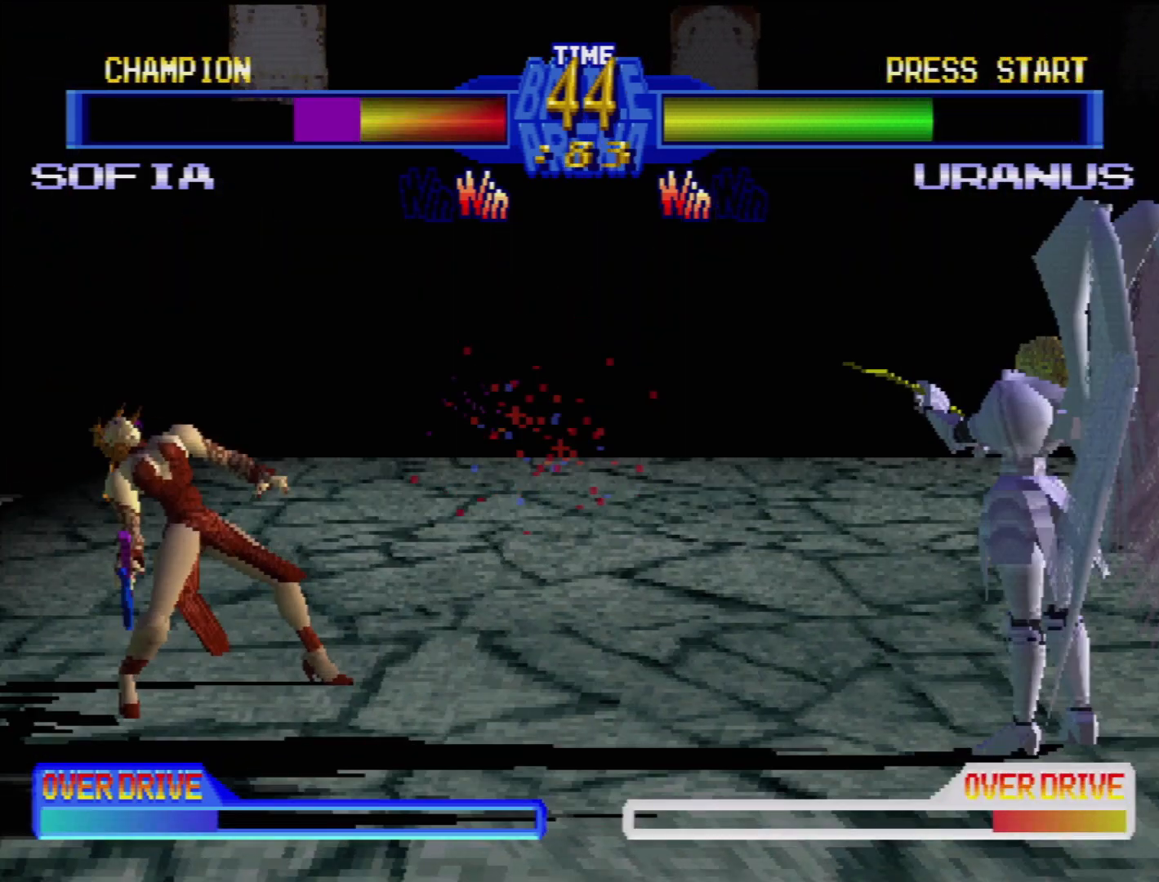
{"buttons": ["DPAD_DOWN", "DPAD_LEFT"], "events": []}
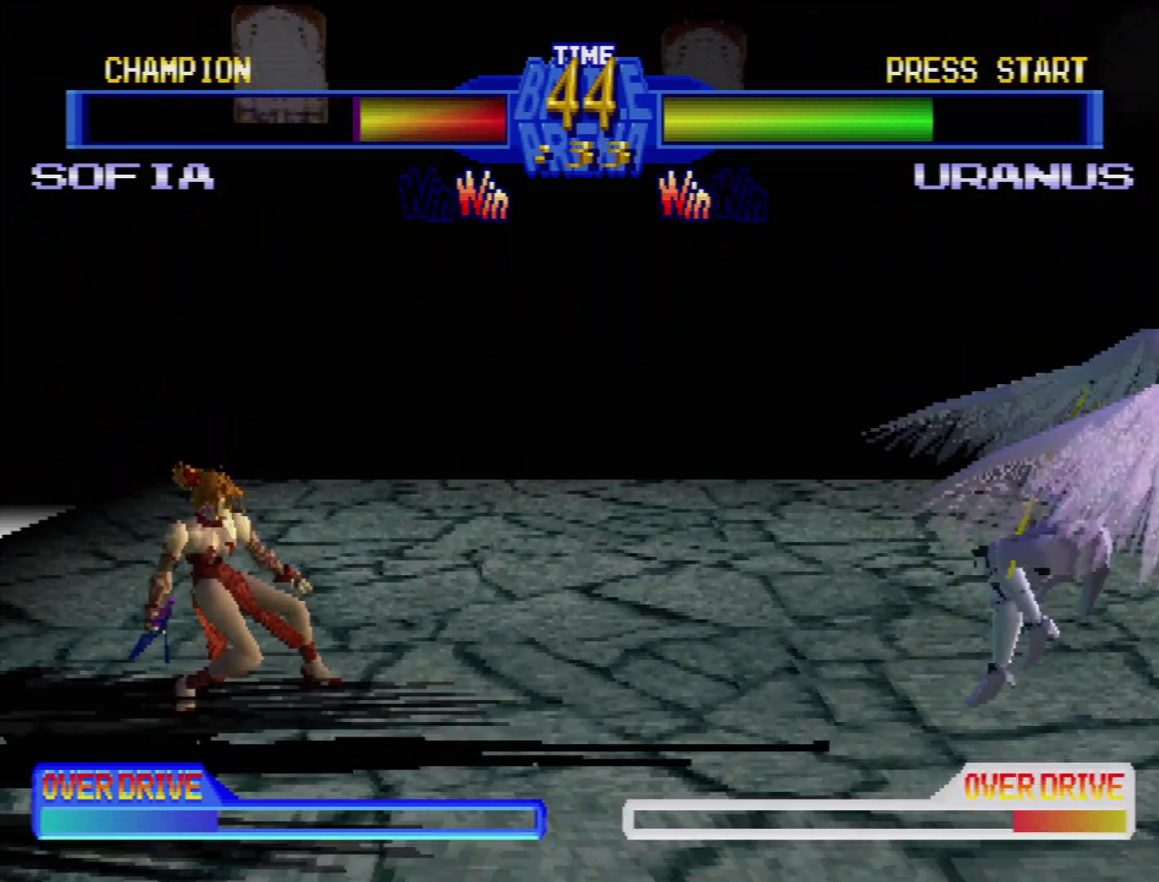
{"buttons": ["DPAD_DOWN", "DPAD_LEFT"], "events": []}
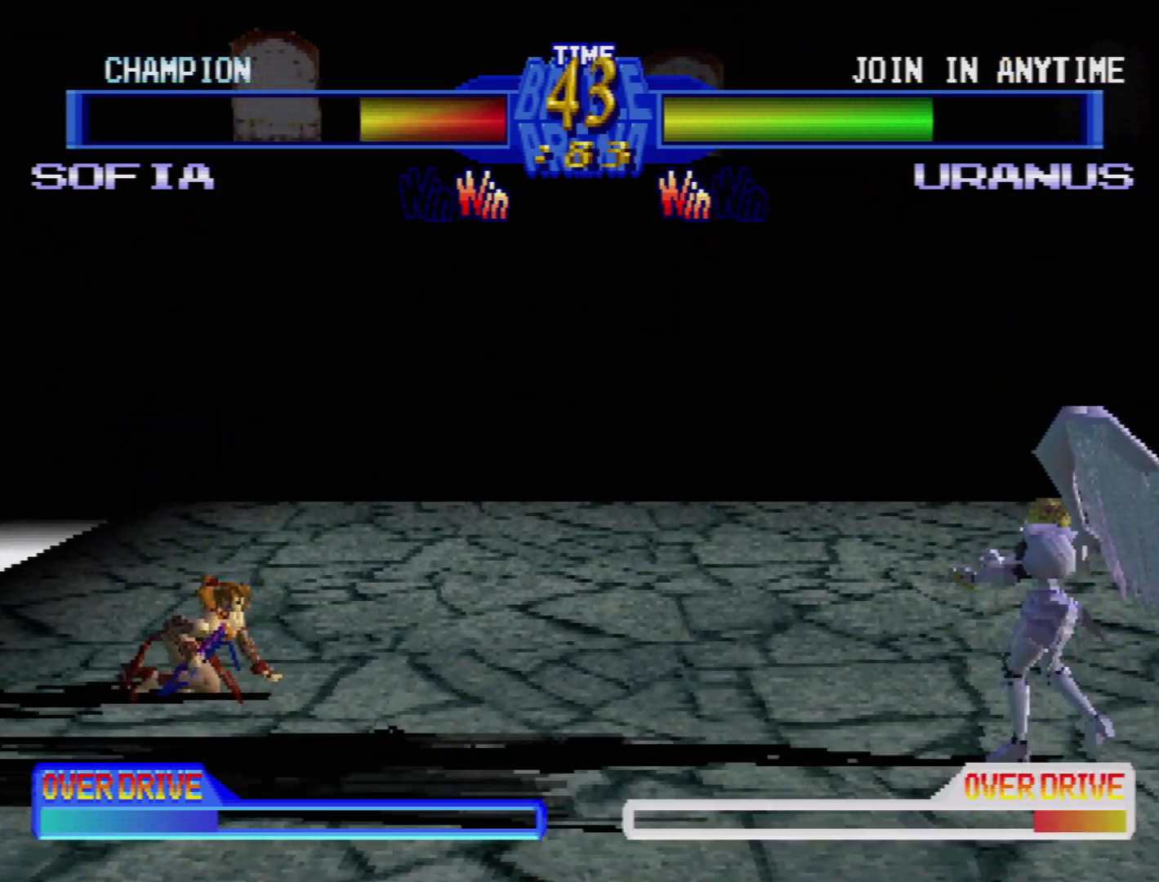
{"buttons": ["DPAD_DOWN", "DPAD_LEFT"], "events": []}
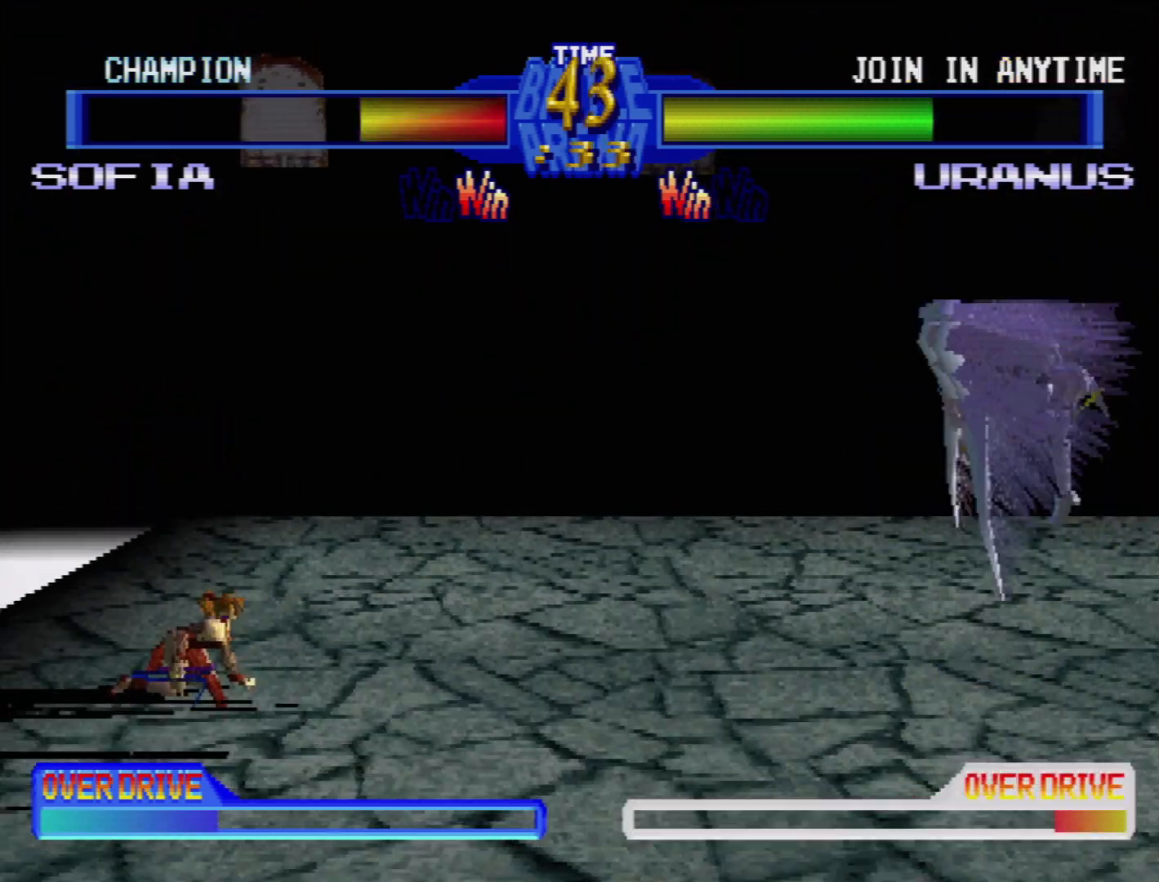
{"buttons": [], "events": [[317, "DPAD_DOWN", "up"], [317, "DPAD_LEFT", "up"]]}
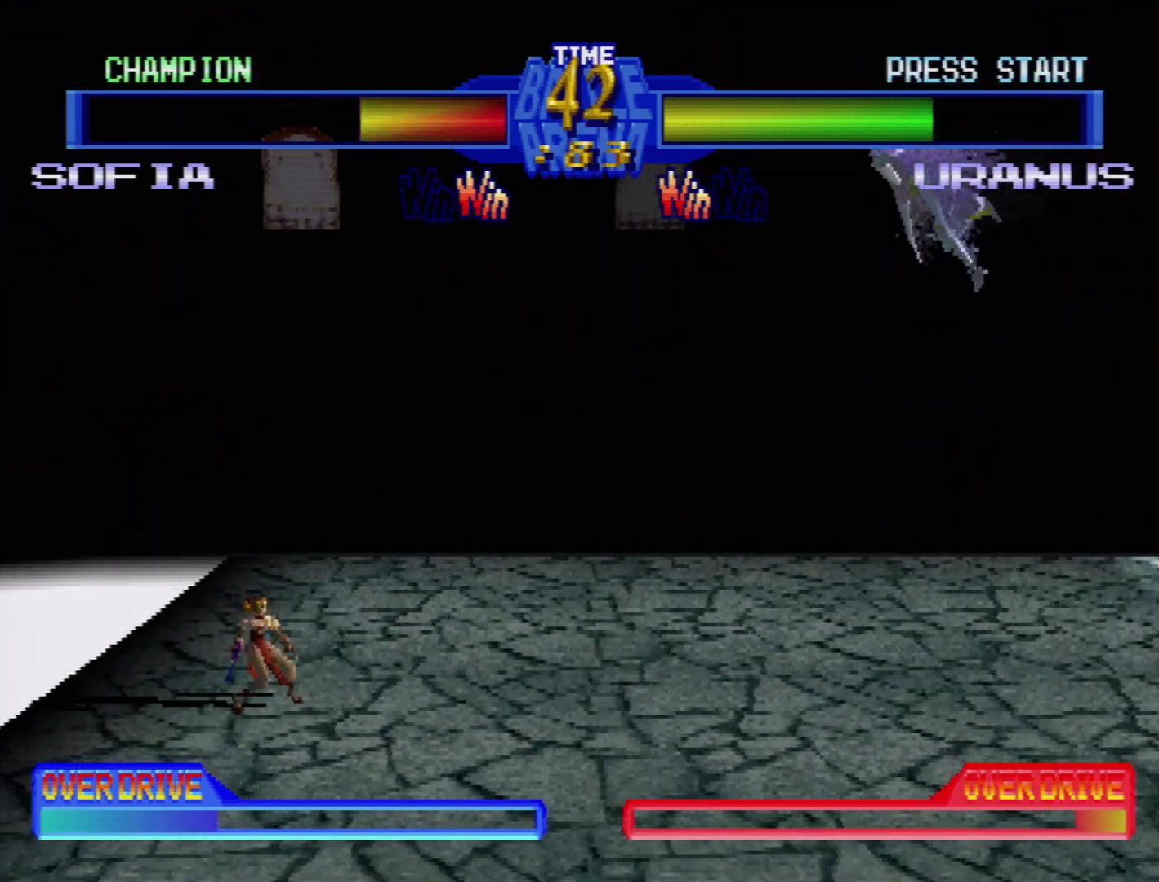
{"buttons": [], "events": [[167, "DPAD_DOWN", "down"], [200, "DPAD_LEFT", "down"], [250, "DPAD_DOWN", "up"], [317, "TRIANGLE", "down"], [367, "DPAD_LEFT", "up"], [433, "TRIANGLE", "up"]]}
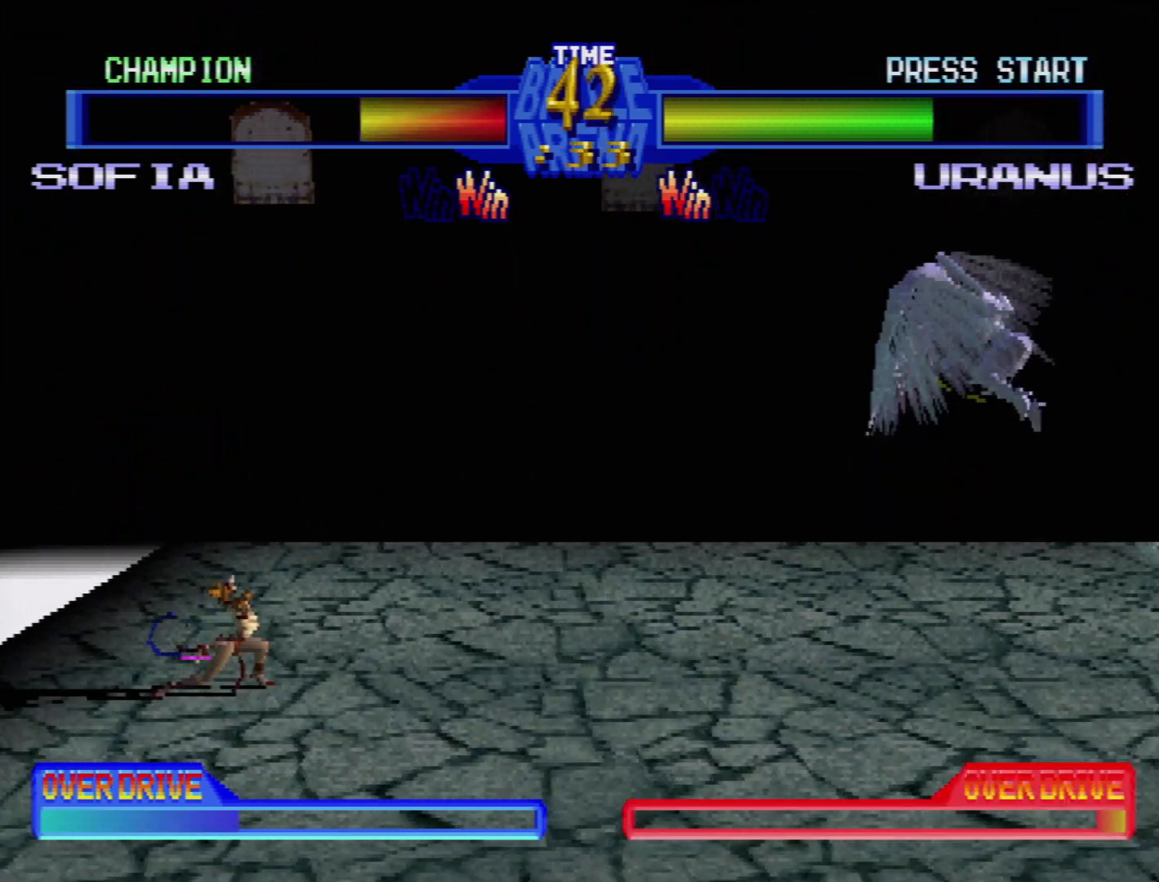
{"buttons": [], "events": []}
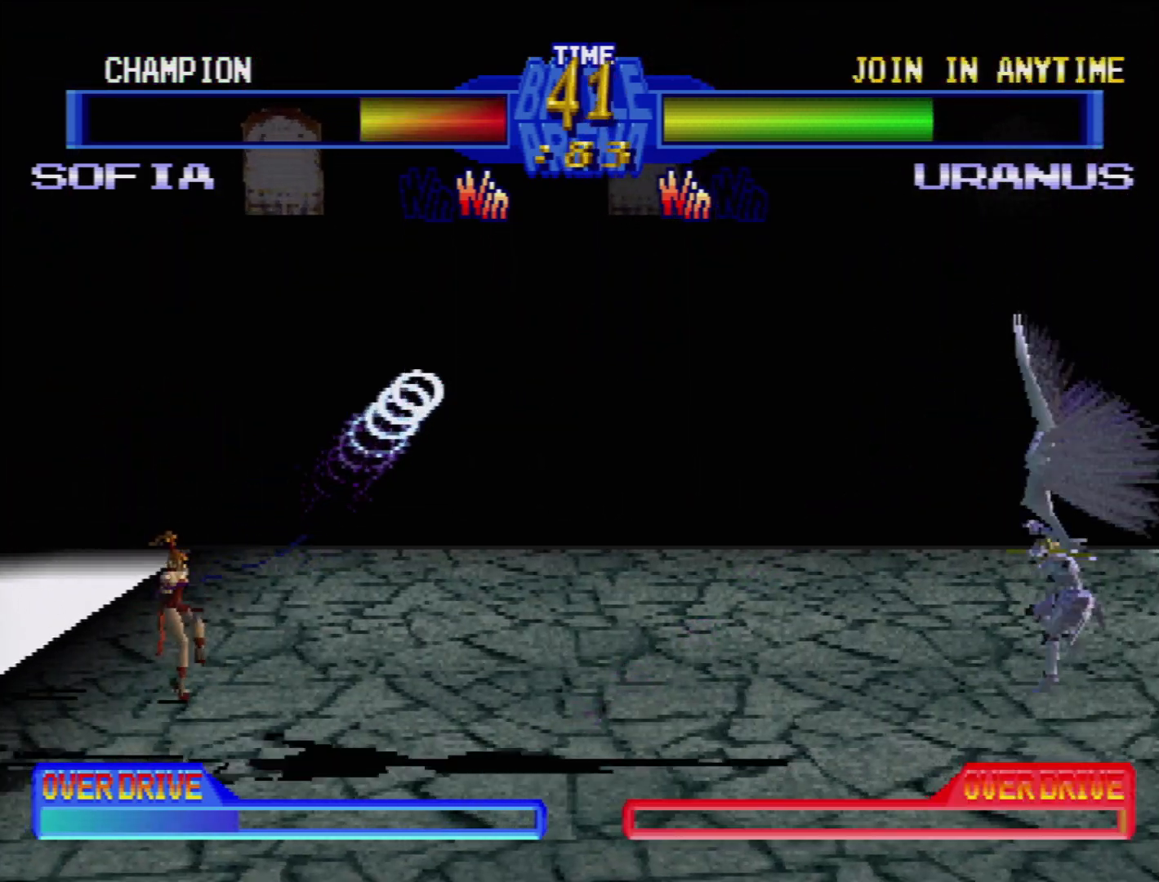
{"buttons": ["DPAD_DOWN", "DPAD_LEFT"], "events": [[350, "DPAD_DOWN", "down"], [417, "DPAD_LEFT", "down"]]}
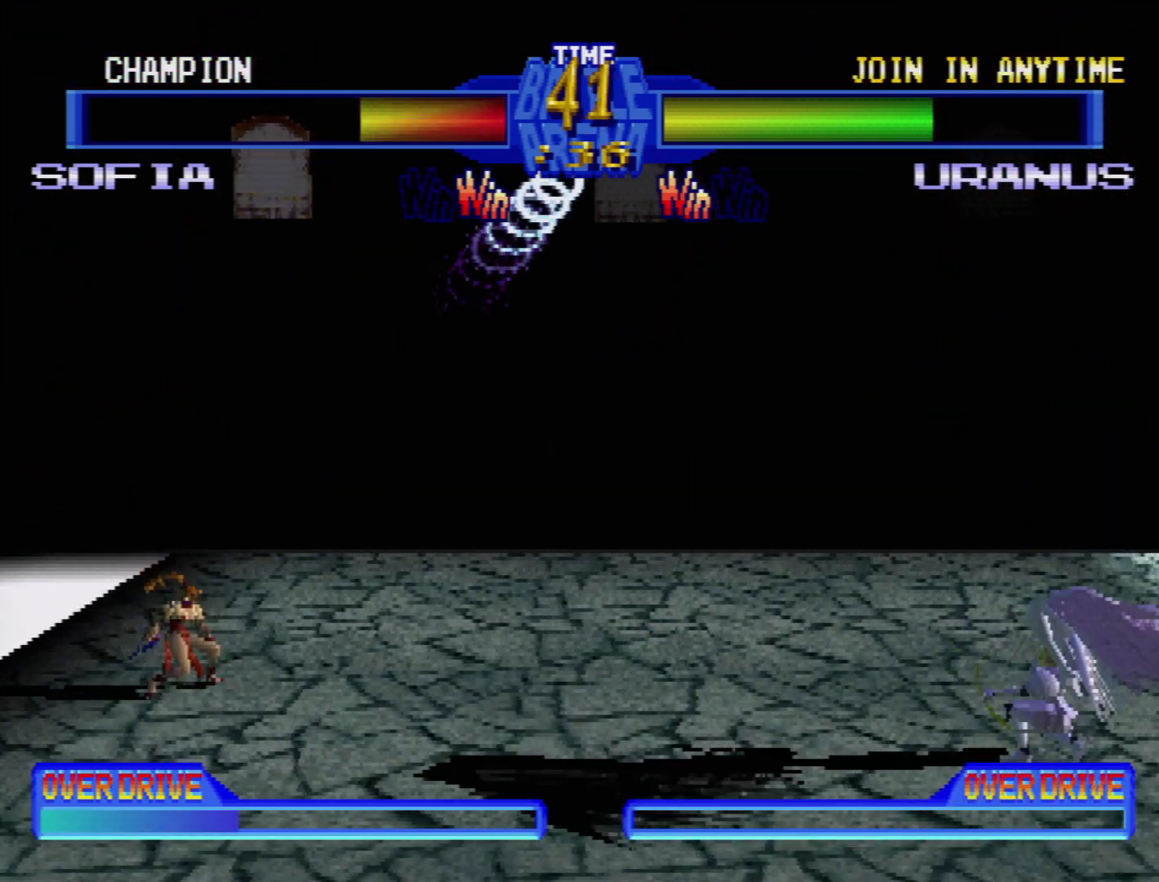
{"buttons": [], "events": [[17, "DPAD_DOWN", "up"], [83, "SQUARE", "down"], [100, "DPAD_LEFT", "up"], [233, "SQUARE", "up"]]}
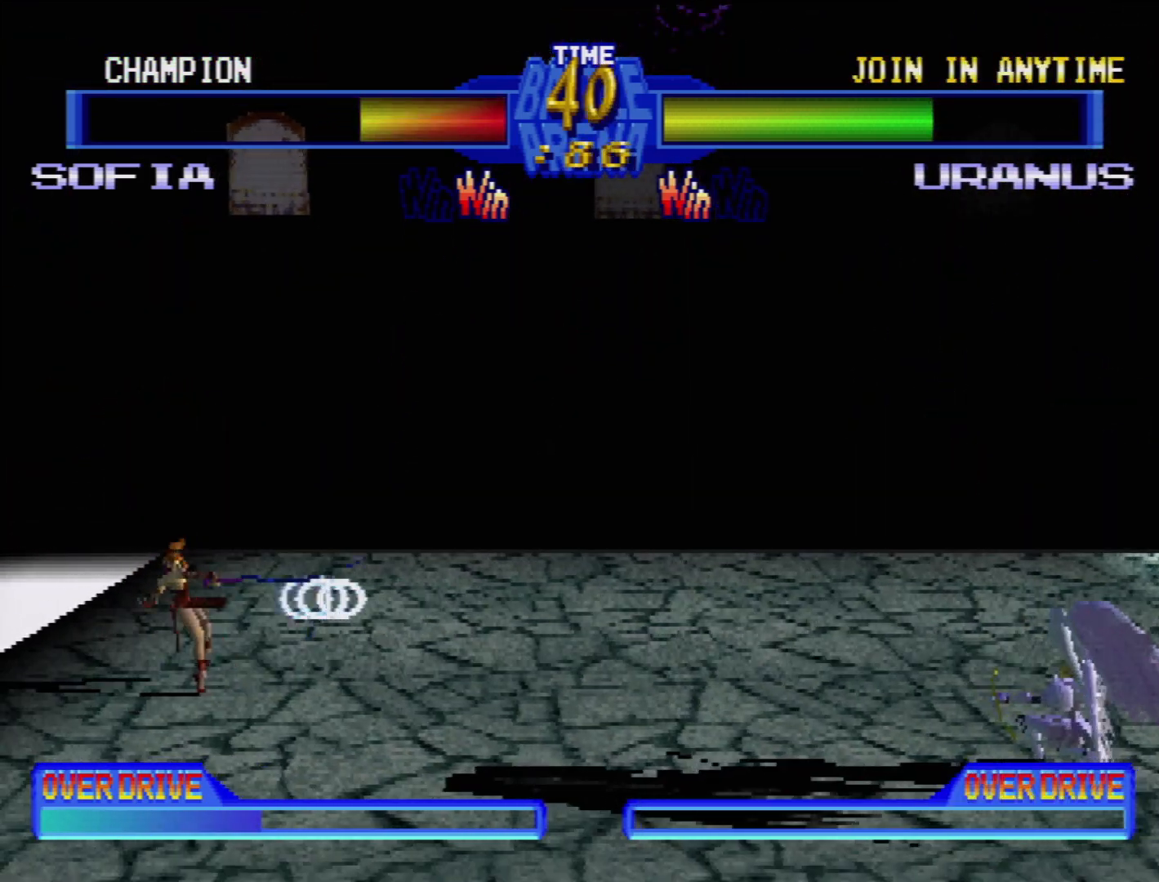
{"buttons": [], "events": []}
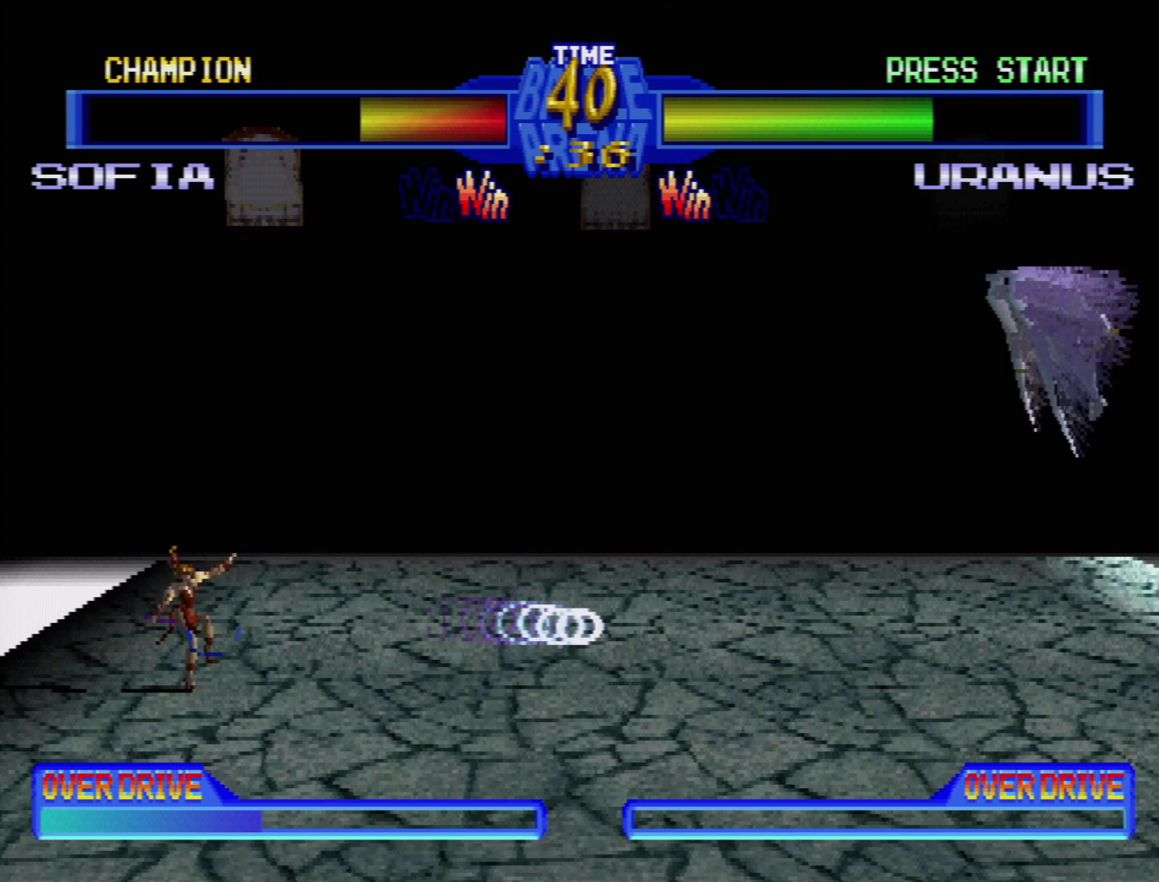
{"buttons": ["DPAD_LEFT"], "events": [[333, "DPAD_DOWN", "down"], [383, "DPAD_LEFT", "down"], [467, "DPAD_DOWN", "up"]]}
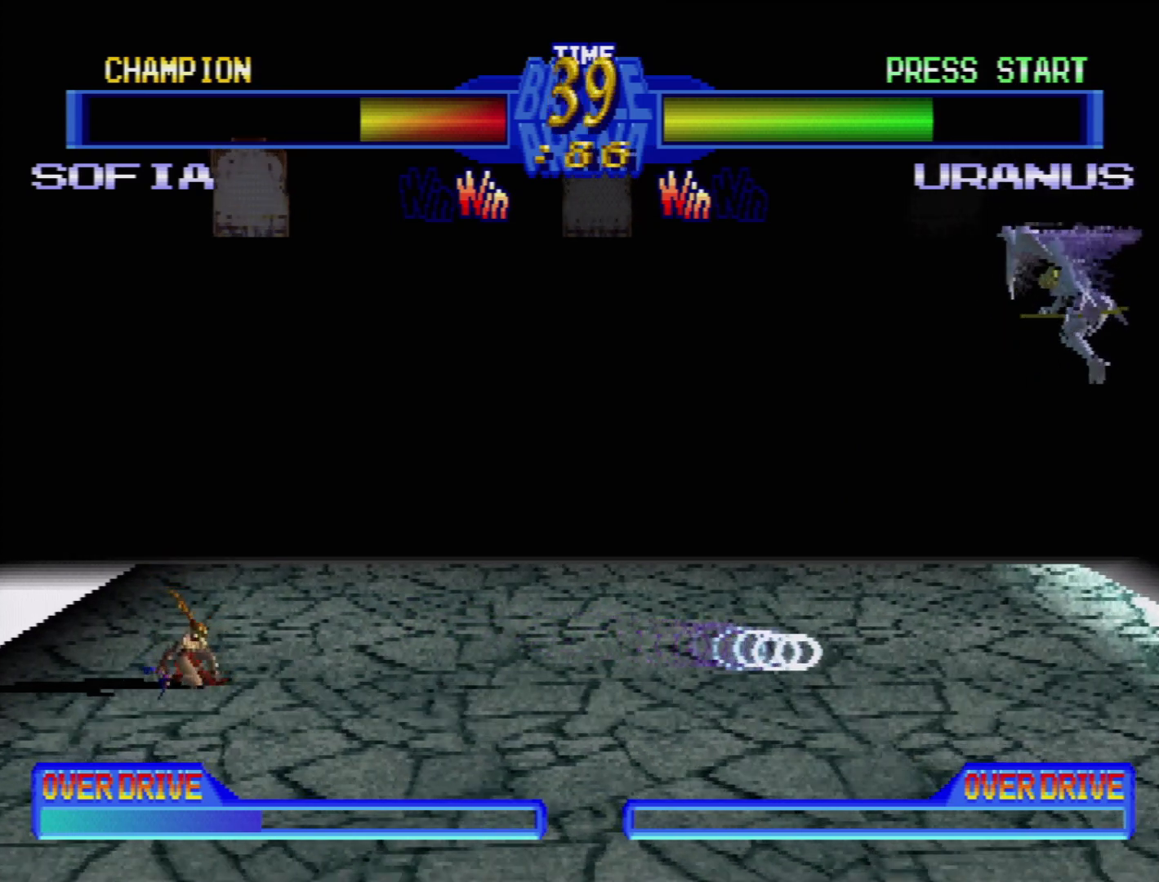
{"buttons": [], "events": [[50, "DPAD_LEFT", "up"], [67, "SQUARE", "down"], [217, "SQUARE", "up"]]}
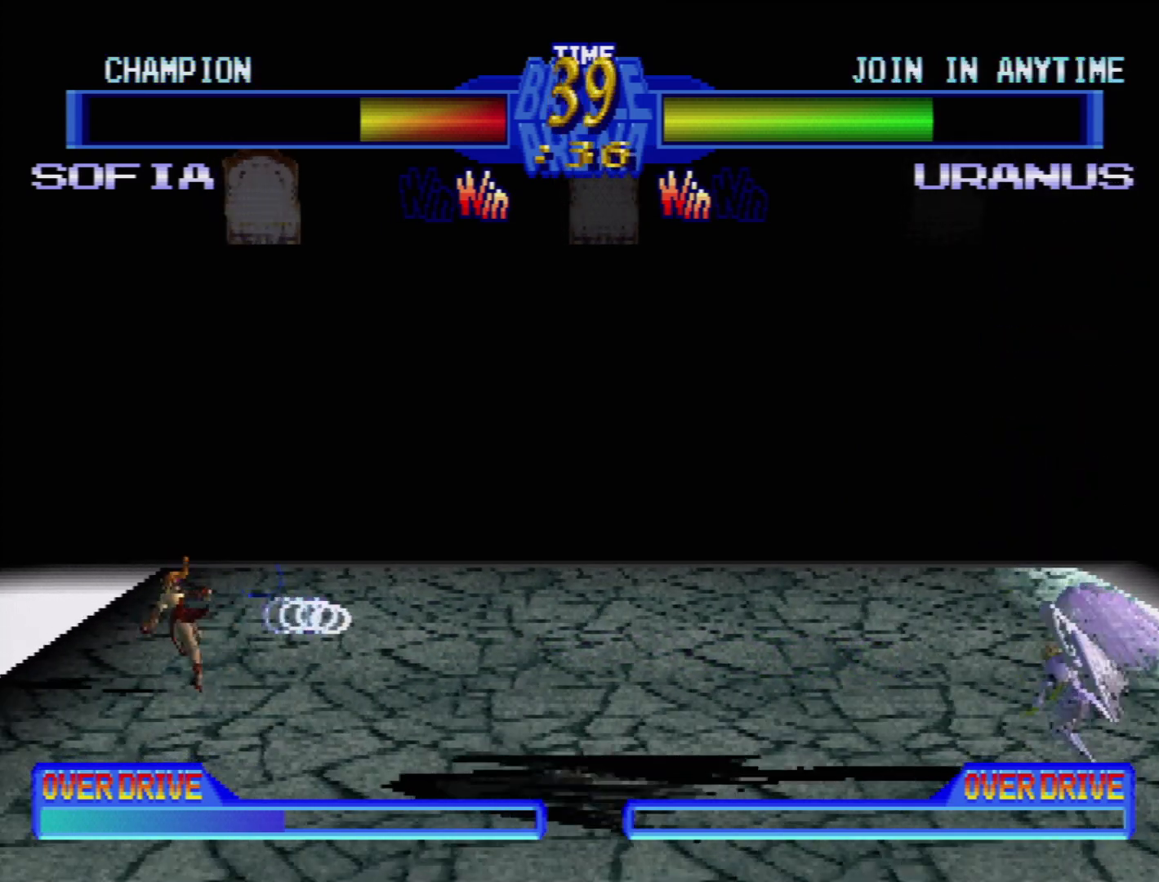
{"buttons": [], "events": []}
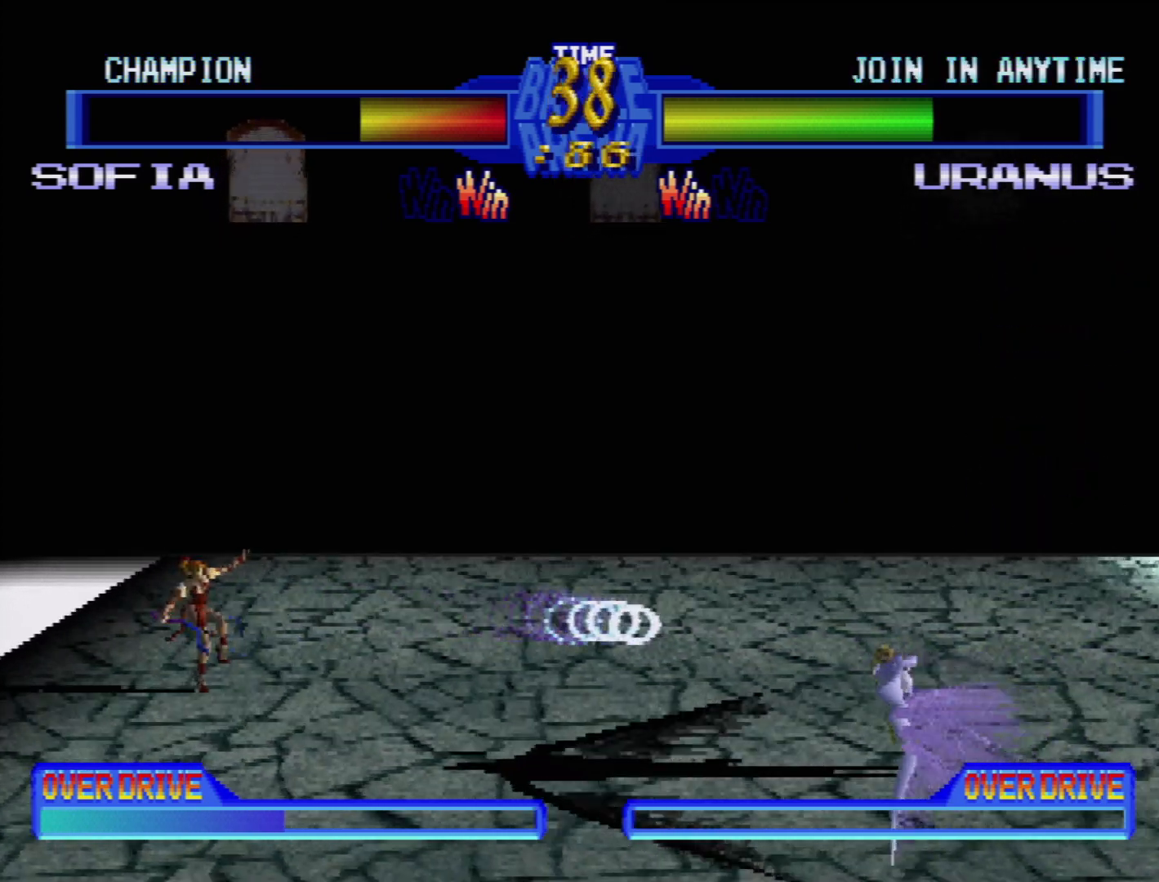
{"buttons": ["SQUARE", "DPAD_LEFT"], "events": [[300, "DPAD_DOWN", "down"], [367, "DPAD_LEFT", "down"], [467, "DPAD_DOWN", "up"], [483, "SQUARE", "down"]]}
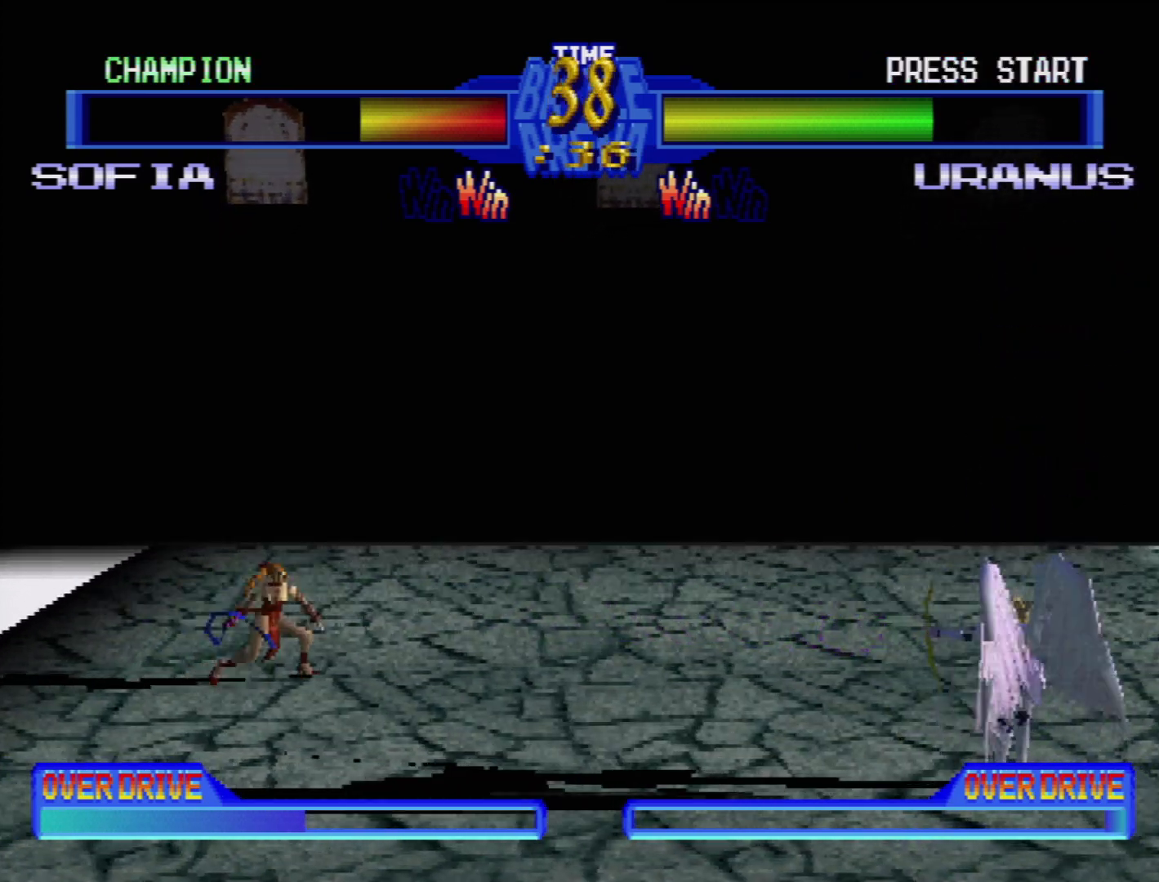
{"buttons": [], "events": [[33, "DPAD_LEFT", "up"], [167, "SQUARE", "up"]]}
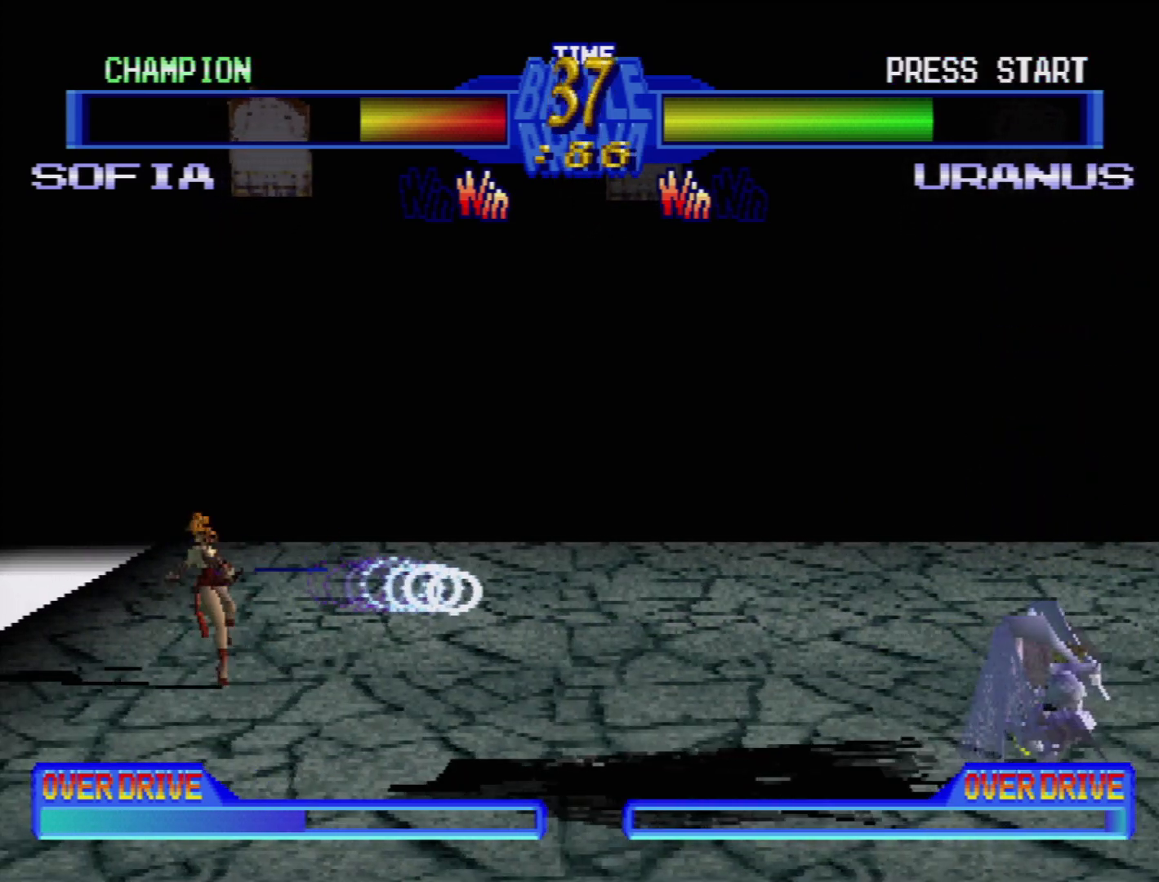
{"buttons": [], "events": []}
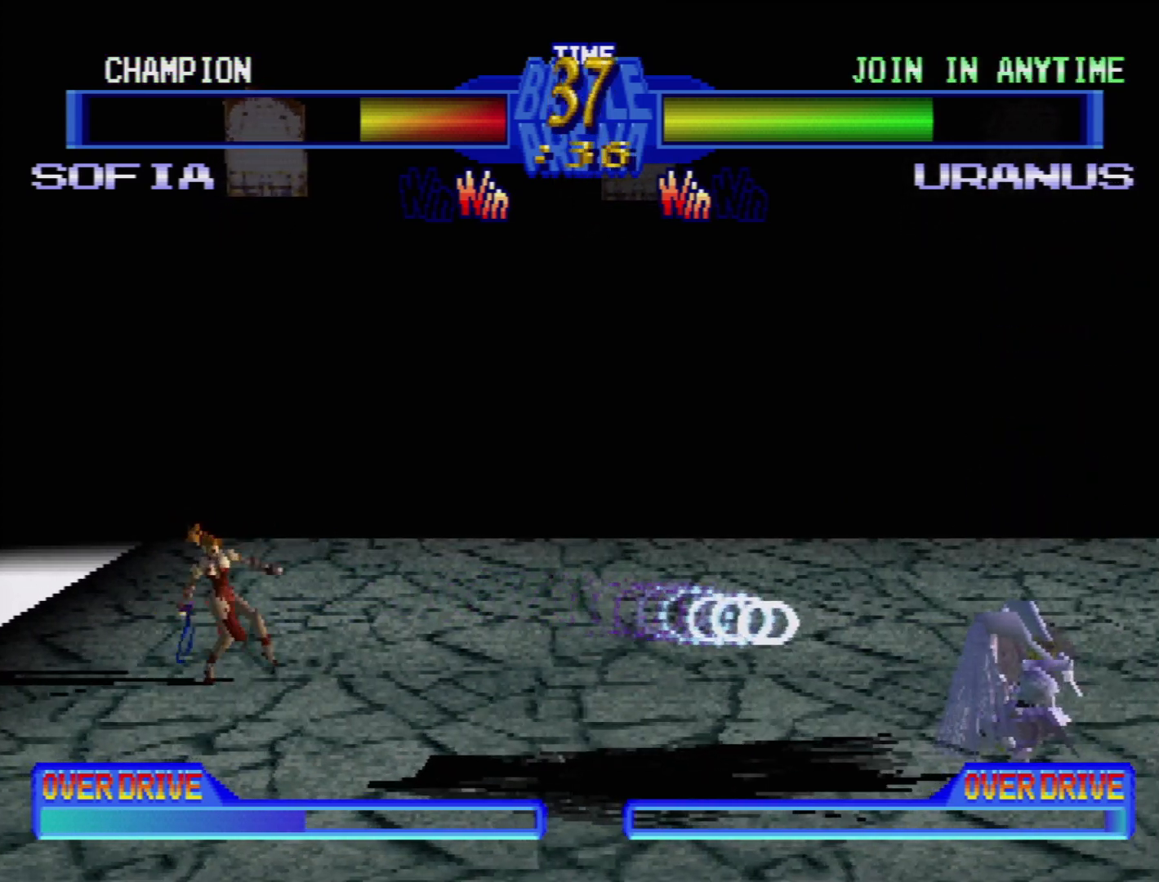
{"buttons": ["SQUARE"], "events": [[133, "DPAD_DOWN", "down"], [167, "DPAD_LEFT", "down"], [283, "DPAD_DOWN", "up"], [350, "DPAD_LEFT", "up"], [367, "SQUARE", "down"]]}
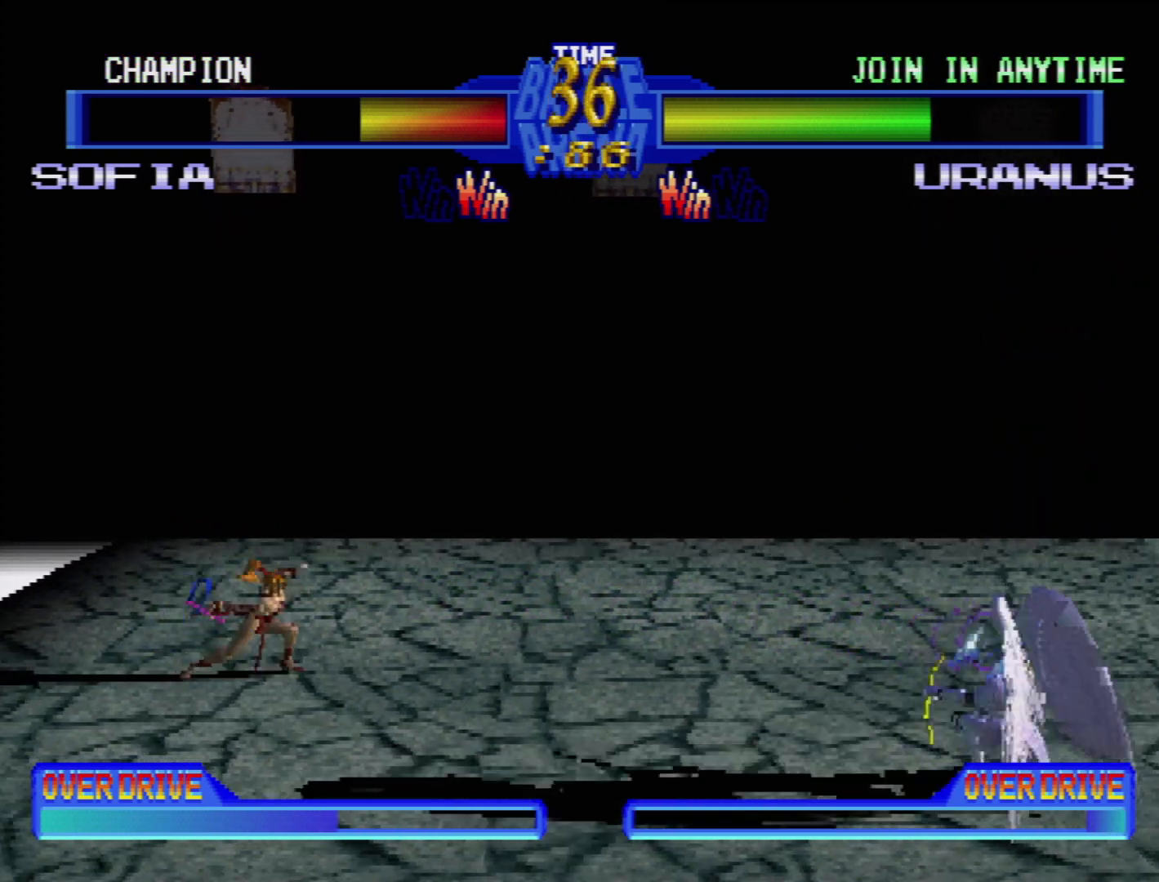
{"buttons": [], "events": [[50, "SQUARE", "up"]]}
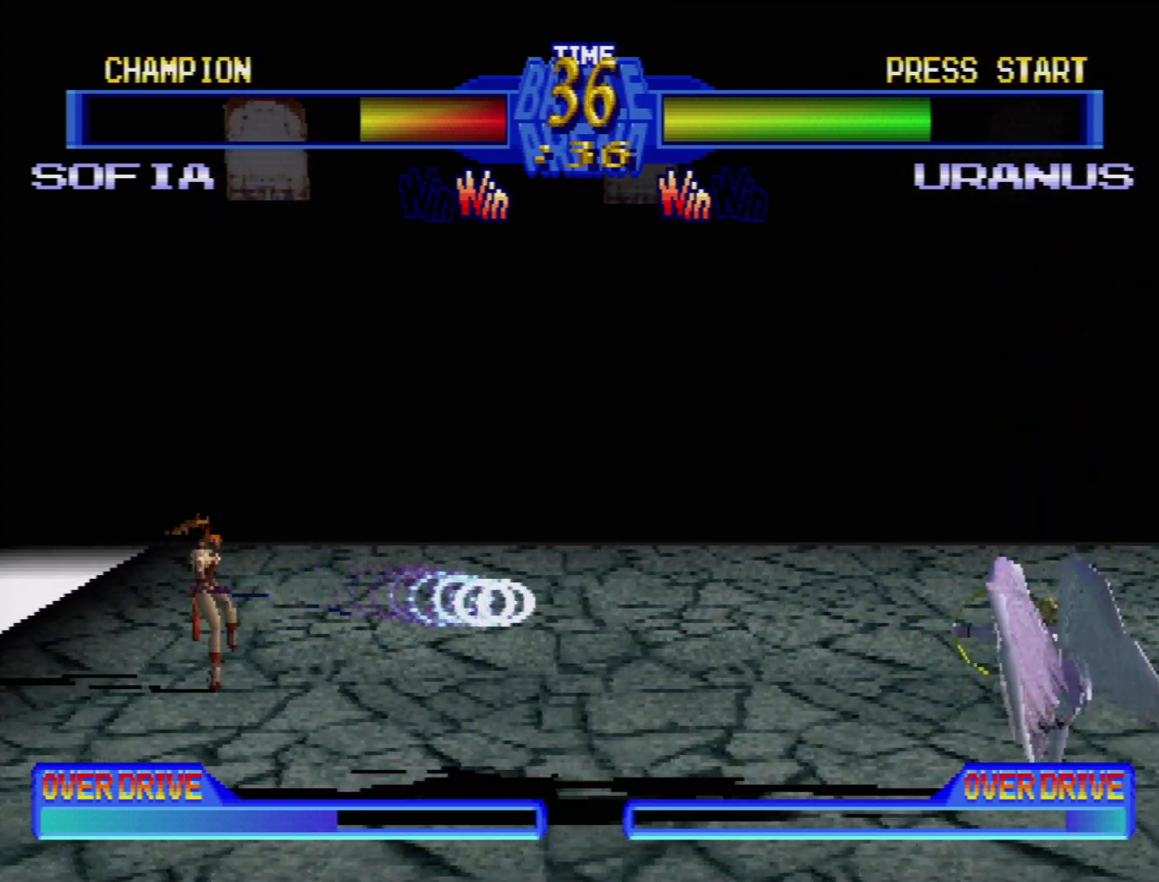
{"buttons": [], "events": []}
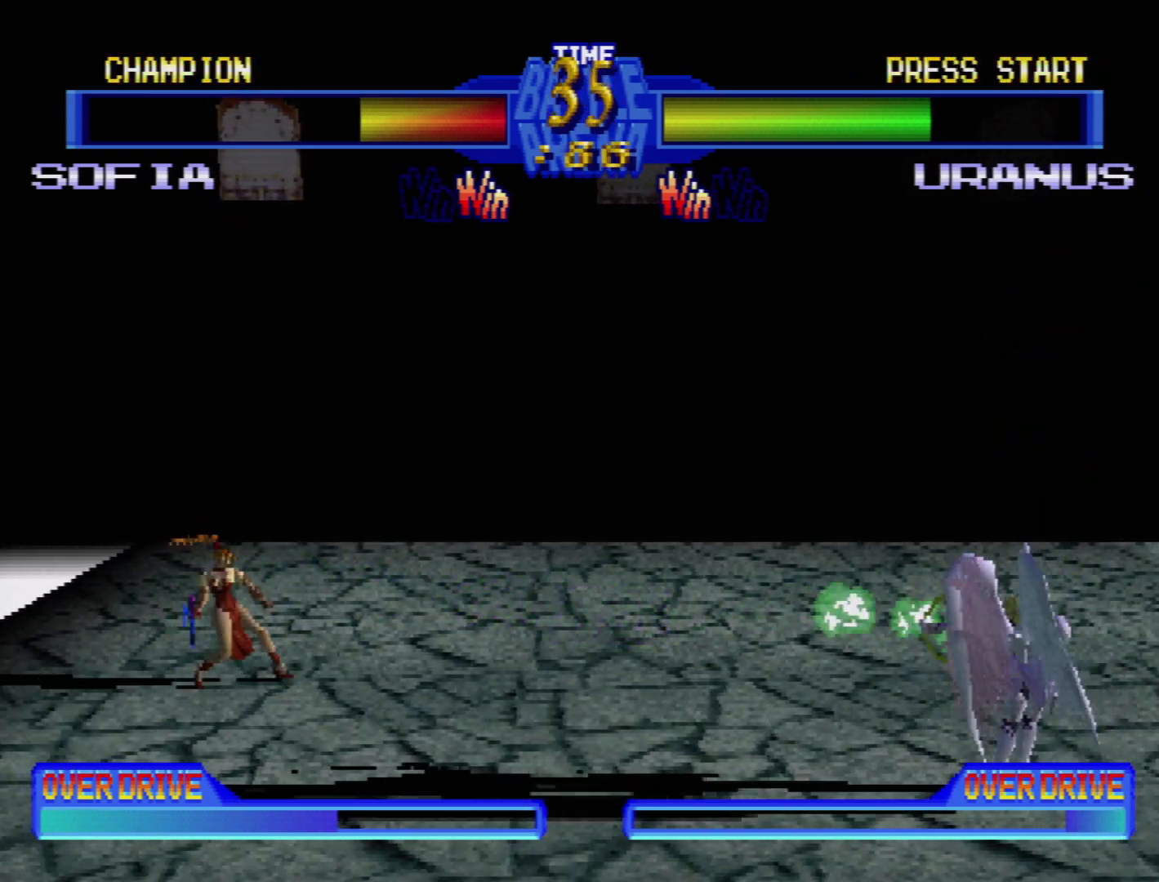
{"buttons": [], "events": [[117, "DPAD_DOWN", "down"], [133, "DPAD_LEFT", "down"], [233, "DPAD_DOWN", "up"], [300, "DPAD_LEFT", "up"], [317, "SQUARE", "down"], [433, "SQUARE", "up"]]}
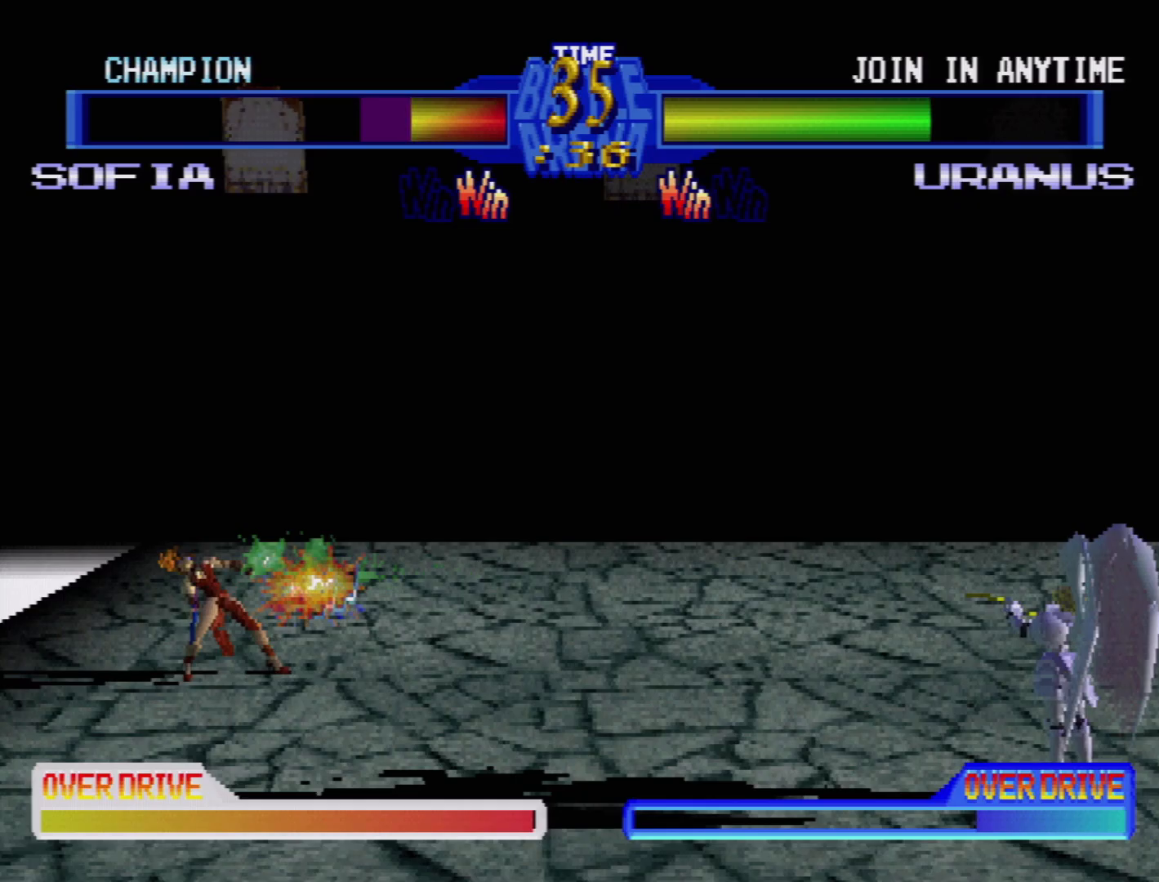
{"buttons": [], "events": []}
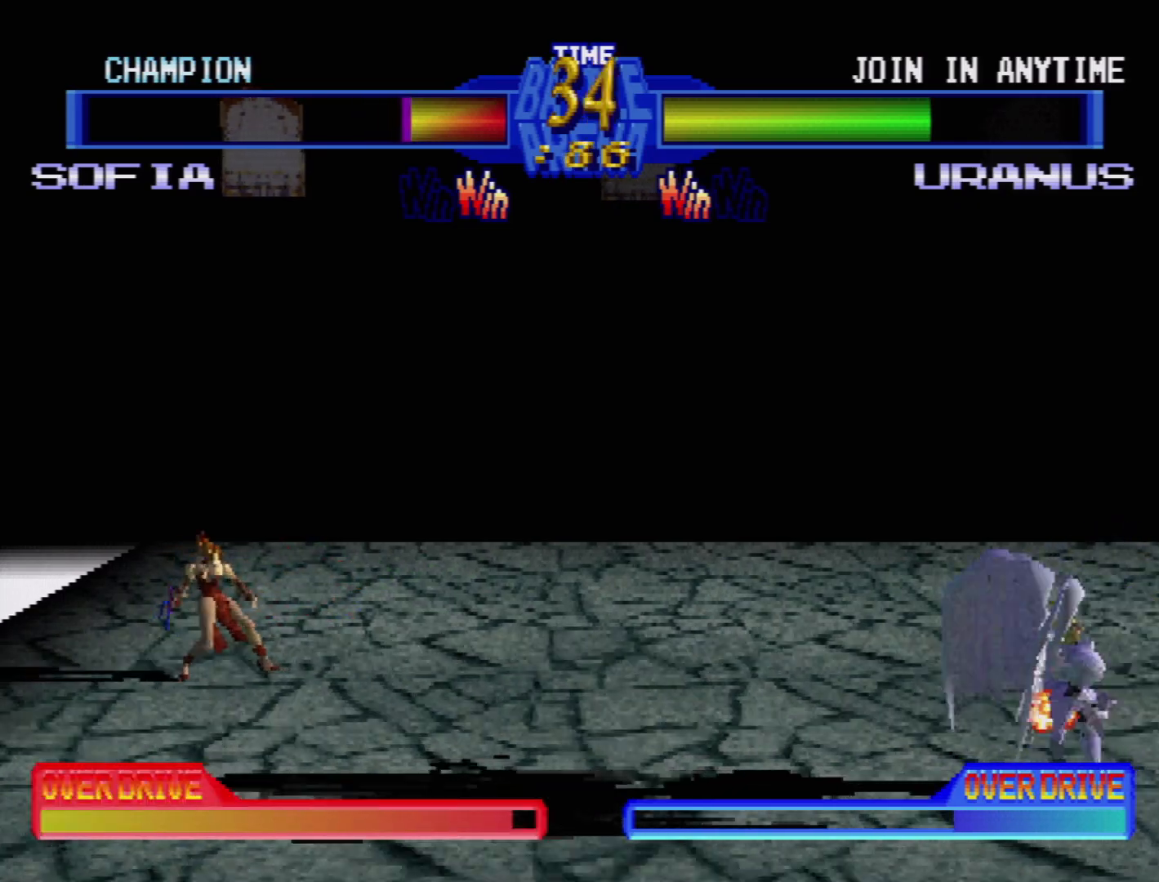
{"buttons": ["DPAD_UP", "DPAD_RIGHT"], "events": [[100, "DPAD_RIGHT", "down"], [300, "DPAD_UP", "down"]]}
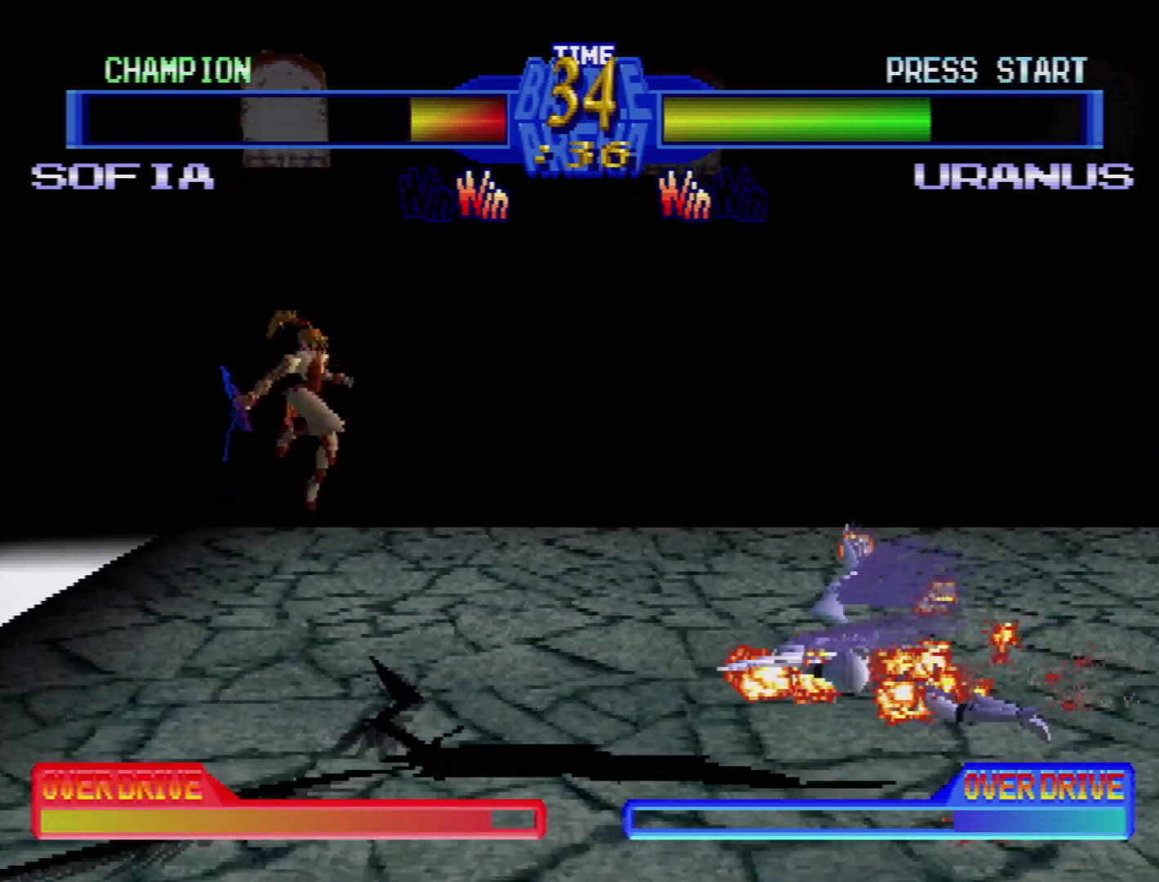
{"buttons": ["DPAD_RIGHT"], "events": [[250, "DPAD_UP", "up"], [400, "TRIANGLE", "down"], [483, "TRIANGLE", "up"]]}
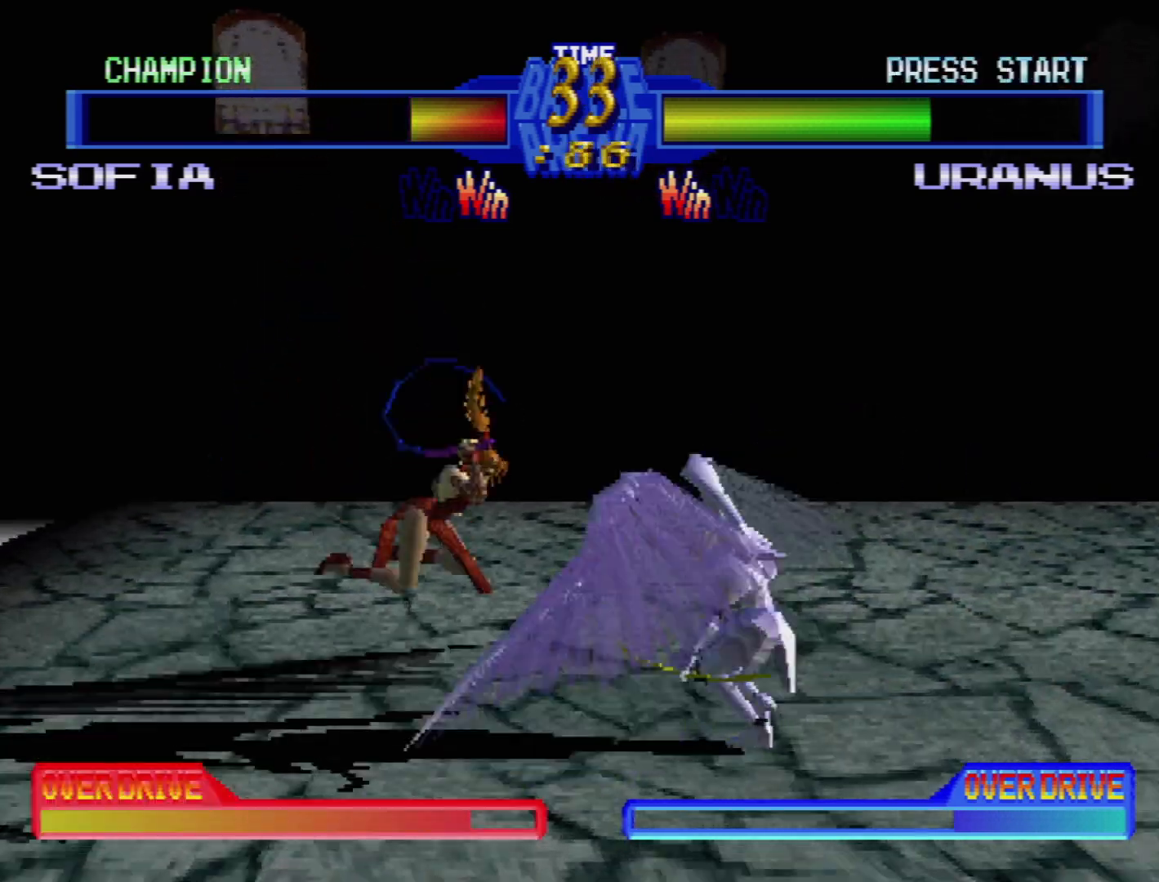
{"buttons": ["TRIANGLE"]}
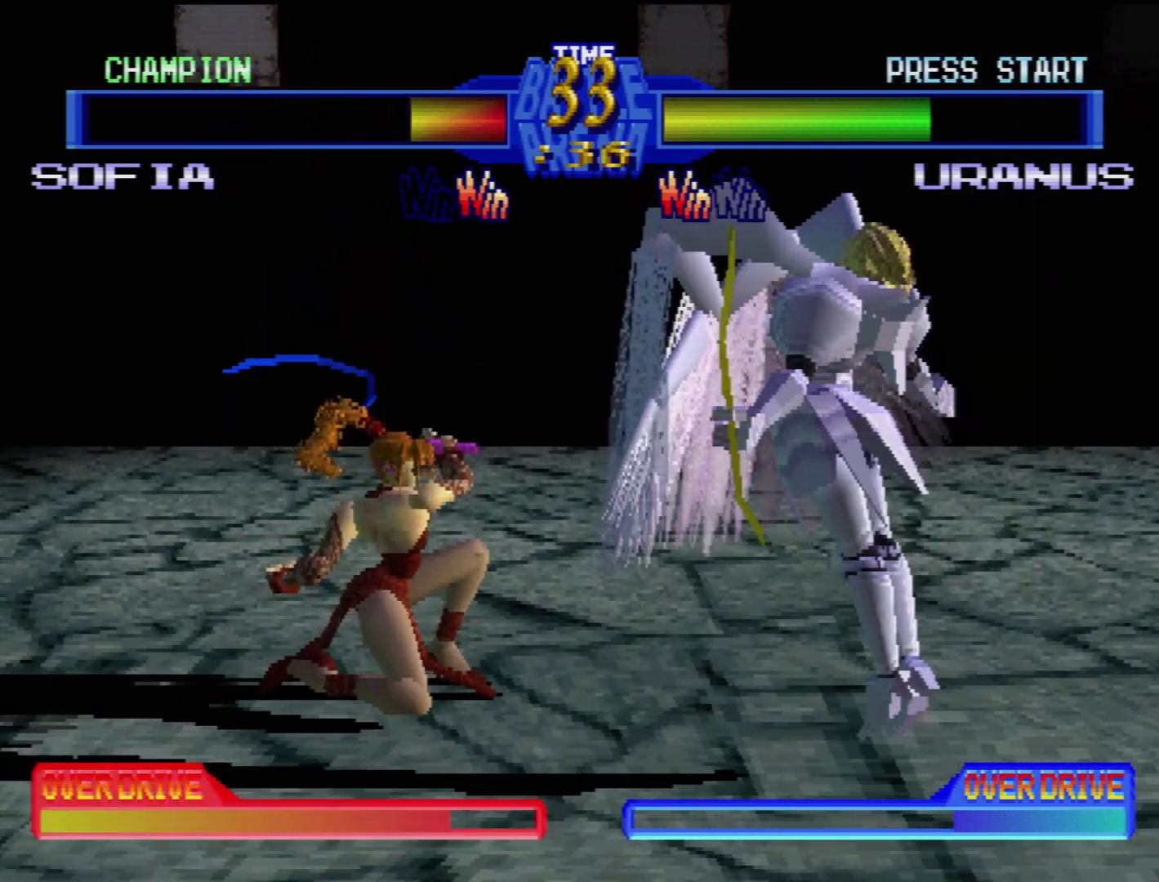
{"buttons": [], "events": [[67, "TRIANGLE", "up"], [133, "TRIANGLE", "down"], [200, "TRIANGLE", "up"], [233, "DPAD_RIGHT", "down"], [250, "TRIANGLE", "down"], [317, "TRIANGLE", "up"], [333, "DPAD_RIGHT", "up"], [350, "DPAD_UP", "down"], [367, "DPAD_RIGHT", "down"], [383, "DPAD_UP", "up"], [383, "TRIANGLE", "down"], [467, "DPAD_RIGHT", "up"], [467, "TRIANGLE", "up"]]}